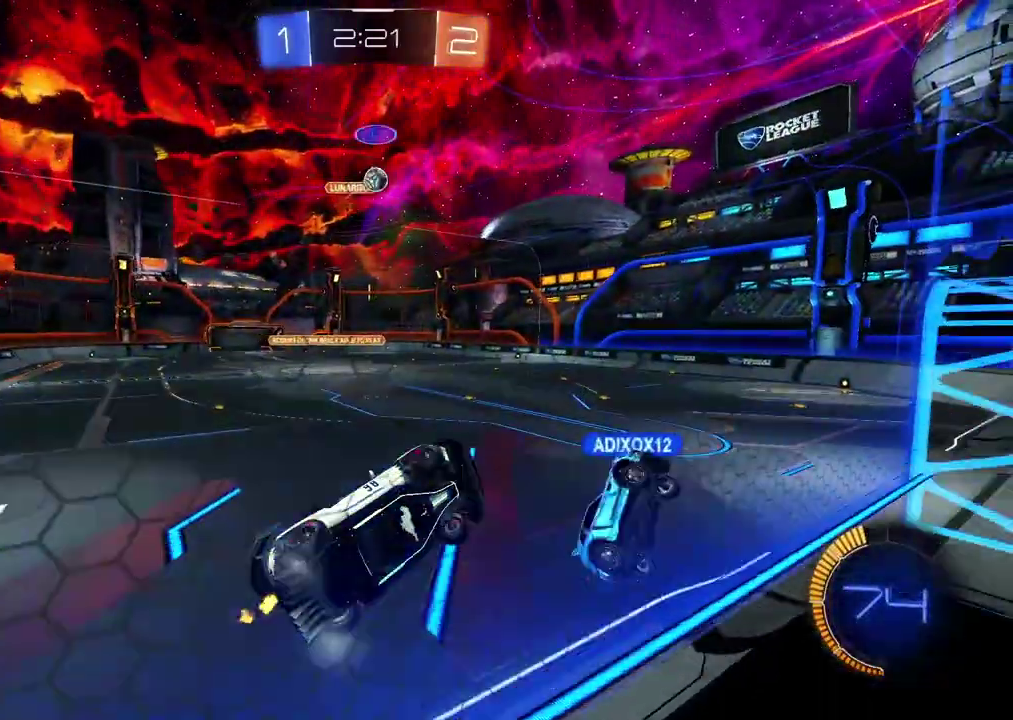
Gameplay with a controller (PlayStation layout); each line is a JSON object with the inputs held at the frame after it. "events" lists button and stick changes between this image and that frame as [ms after this image, input, new state], when the widget could be followed in between. Not read: L1 R1.
{"buttons": ["R2"], "left_stick": "down-left", "right_stick": "center", "events": [[17, "left_stick", "up-right"], [150, "left_stick", "center"], [167, "L2", "down"], [267, "left_stick", "left"], [367, "L2", "up"], [450, "left_stick", "down-left"]]}
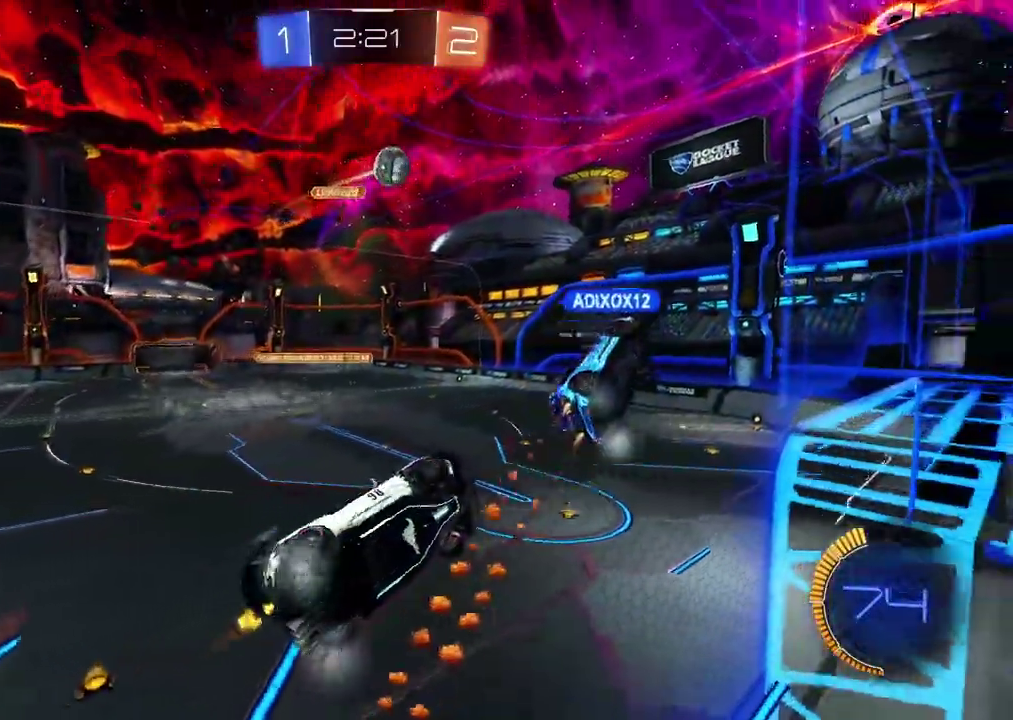
{"buttons": ["R2"], "left_stick": "down-left", "right_stick": "center", "events": [[150, "left_stick", "center"], [267, "left_stick", "left"], [317, "left_stick", "down-left"], [400, "L2", "down"], [500, "L2", "up"]]}
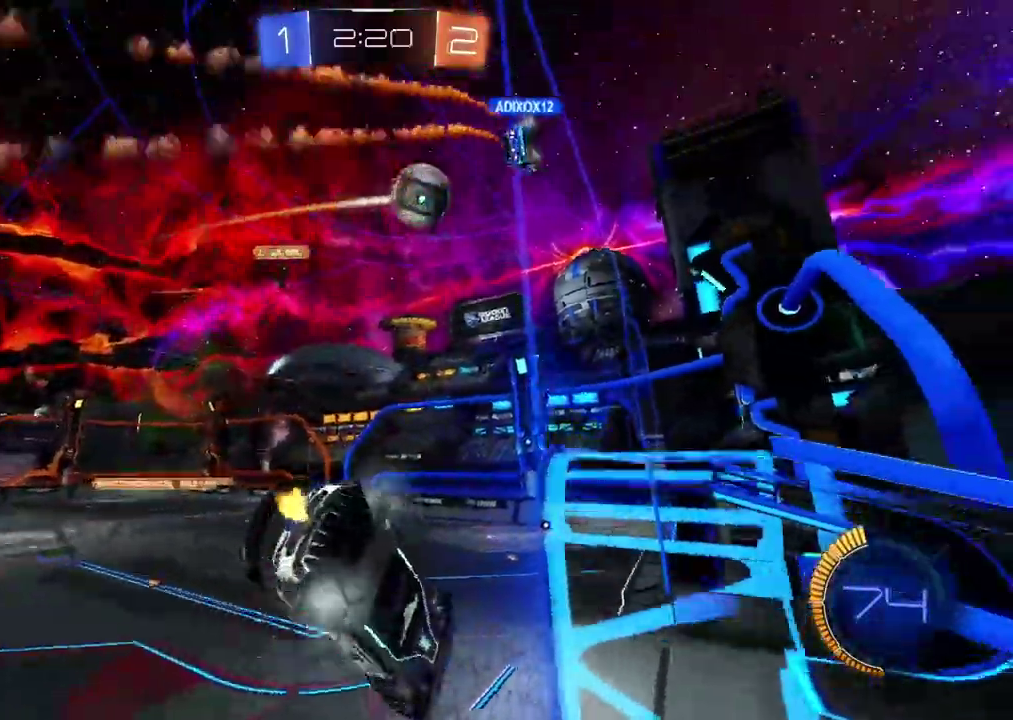
{"buttons": ["R2"], "left_stick": "right", "right_stick": "center", "events": [[300, "left_stick", "center"], [483, "left_stick", "right"]]}
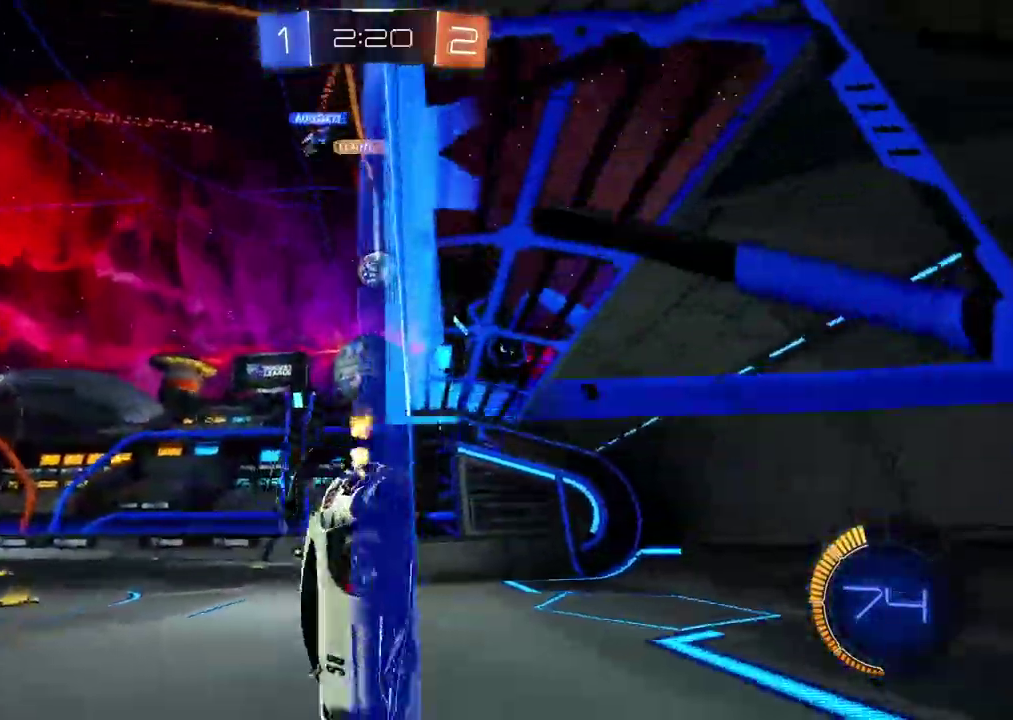
{"buttons": ["R2"], "left_stick": "right", "right_stick": "center", "events": [[117, "left_stick", "center"], [417, "left_stick", "right"]]}
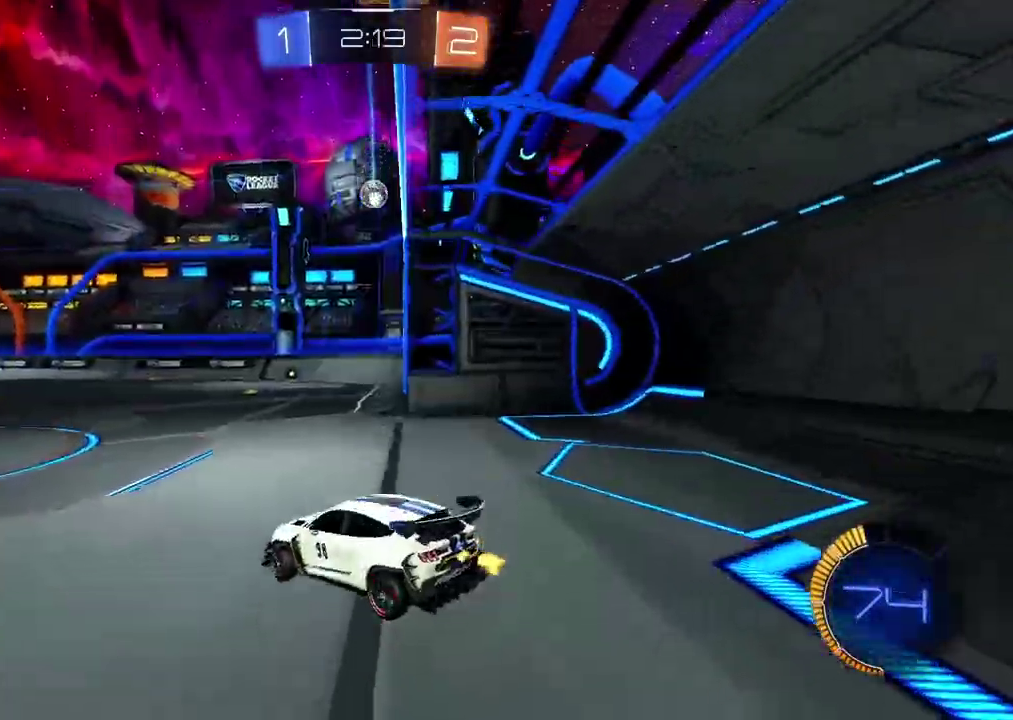
{"buttons": ["L2"], "left_stick": "center", "right_stick": "center", "events": [[33, "left_stick", "center"], [233, "left_stick", "left"], [367, "L2", "down"], [367, "left_stick", "center"], [400, "R2", "up"]]}
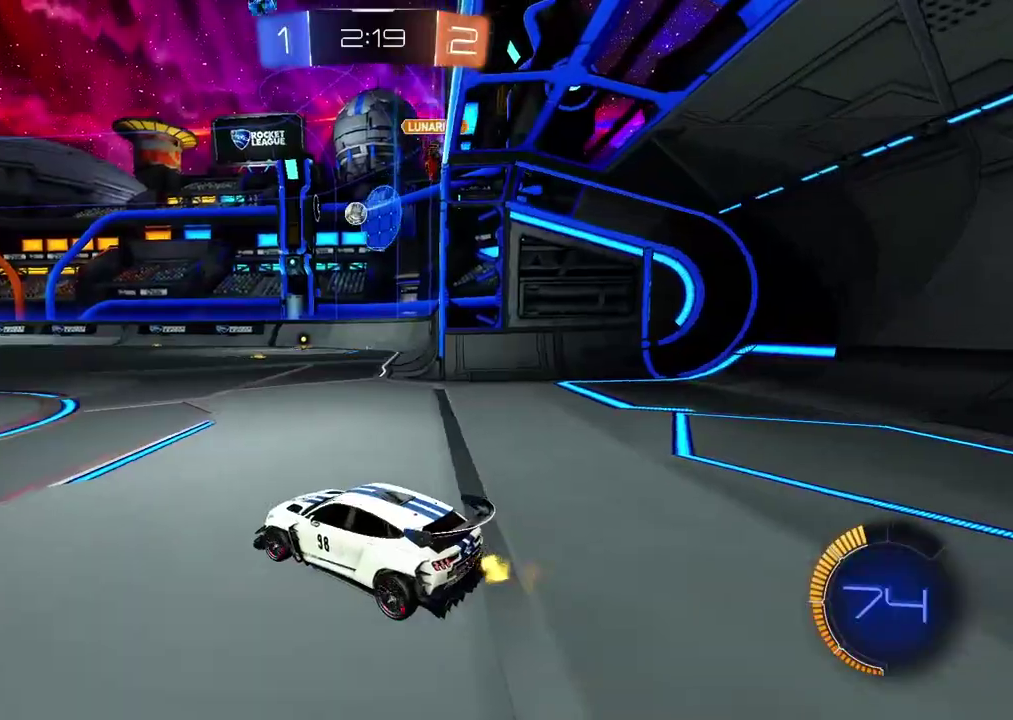
{"buttons": ["L2"], "left_stick": "center", "right_stick": "center", "events": []}
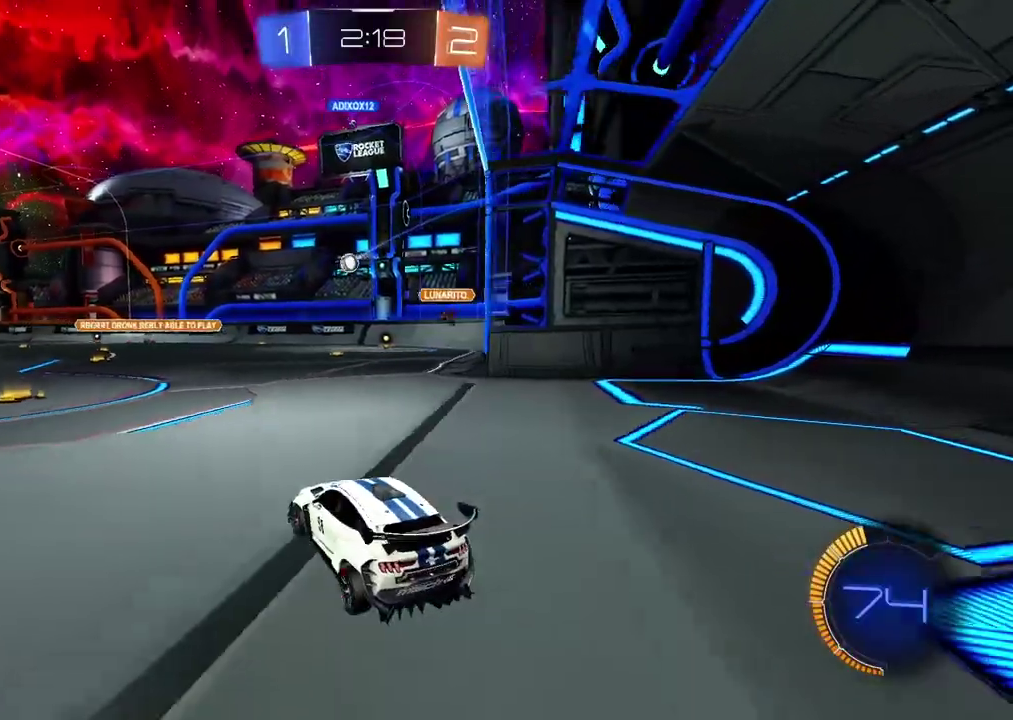
{"buttons": ["R2"], "left_stick": "center", "right_stick": "center", "events": [[17, "L2", "up"], [17, "R2", "down"], [300, "left_stick", "right"], [450, "left_stick", "center"]]}
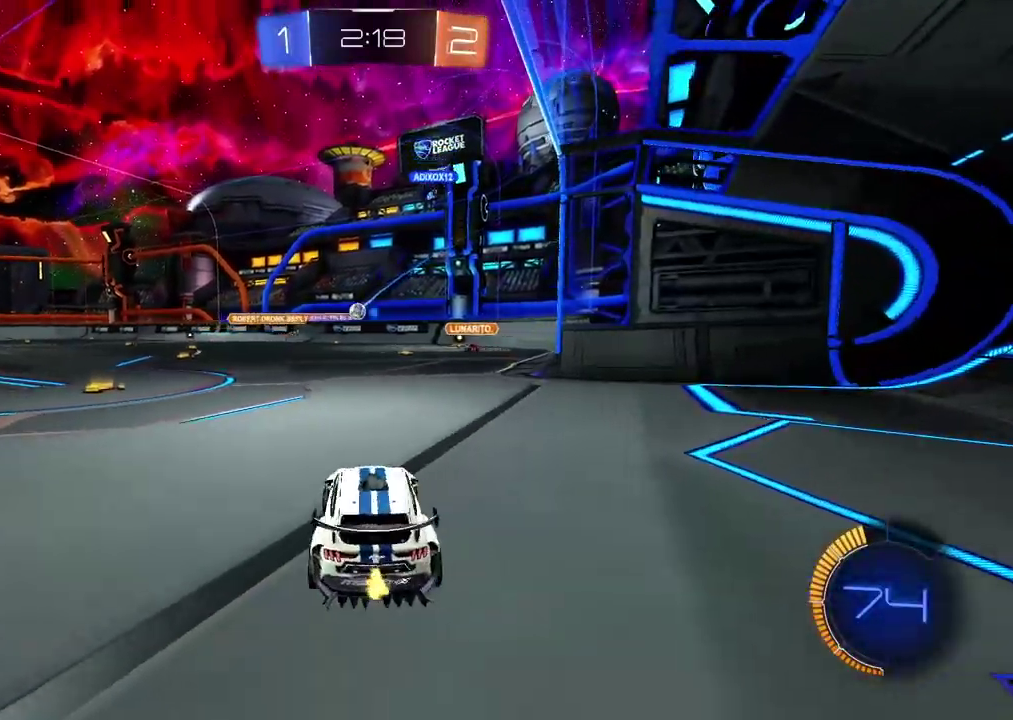
{"buttons": ["R2"], "left_stick": "center", "right_stick": "center", "events": []}
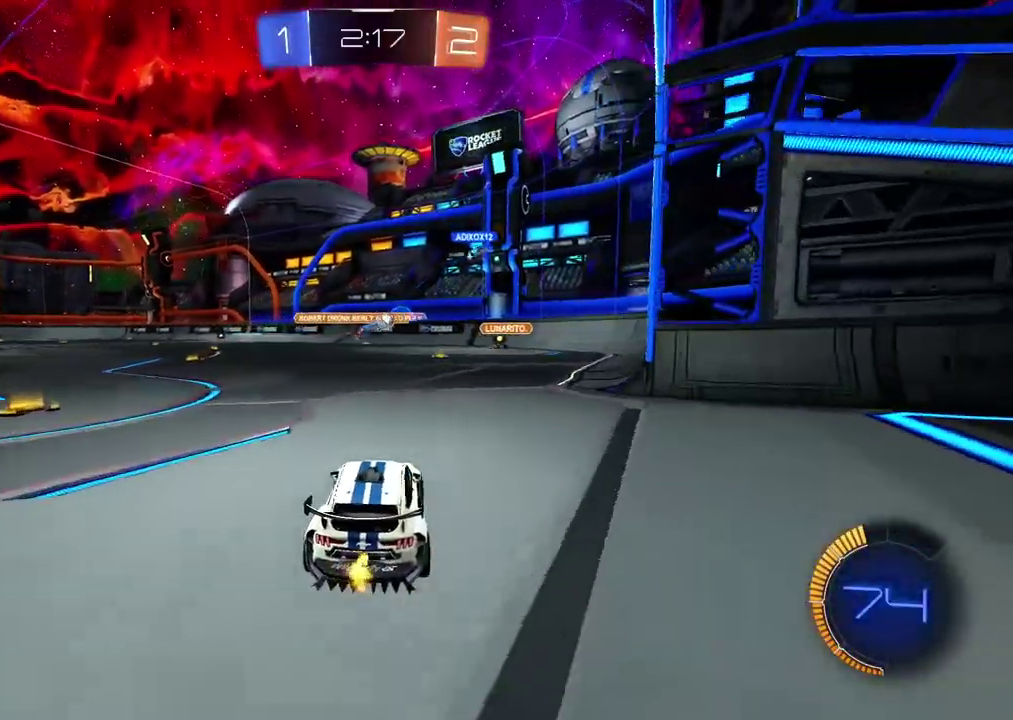
{"buttons": ["R2"], "left_stick": "center", "right_stick": "center", "events": [[117, "left_stick", "right"], [250, "left_stick", "center"]]}
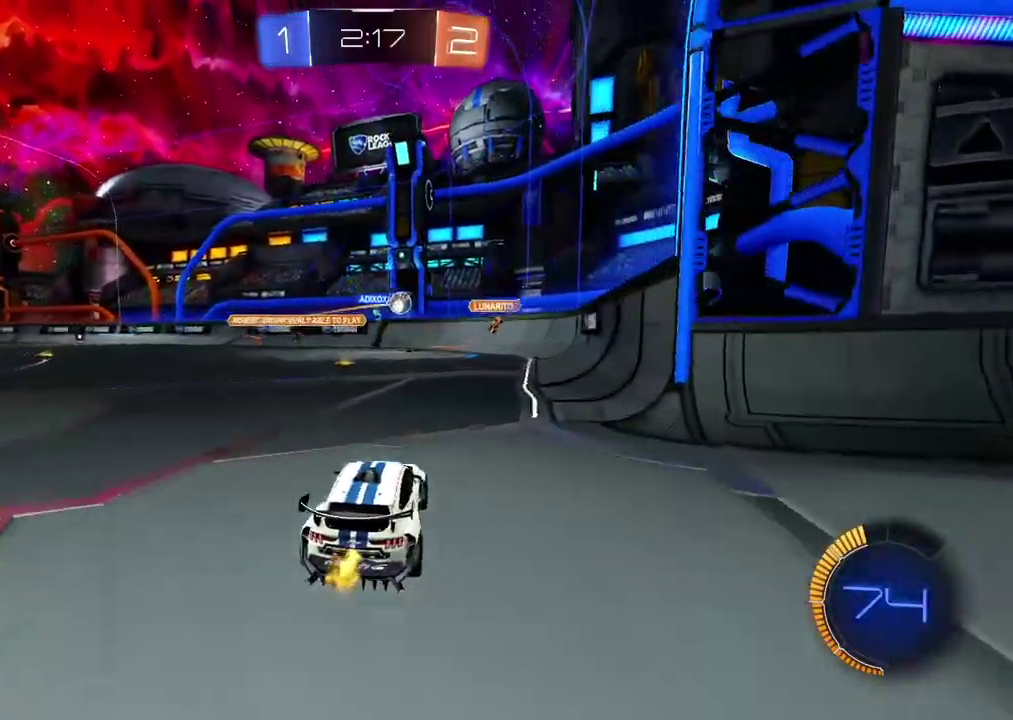
{"buttons": ["R2"], "left_stick": "center", "right_stick": "center", "events": [[250, "left_stick", "right"], [300, "left_stick", "center"]]}
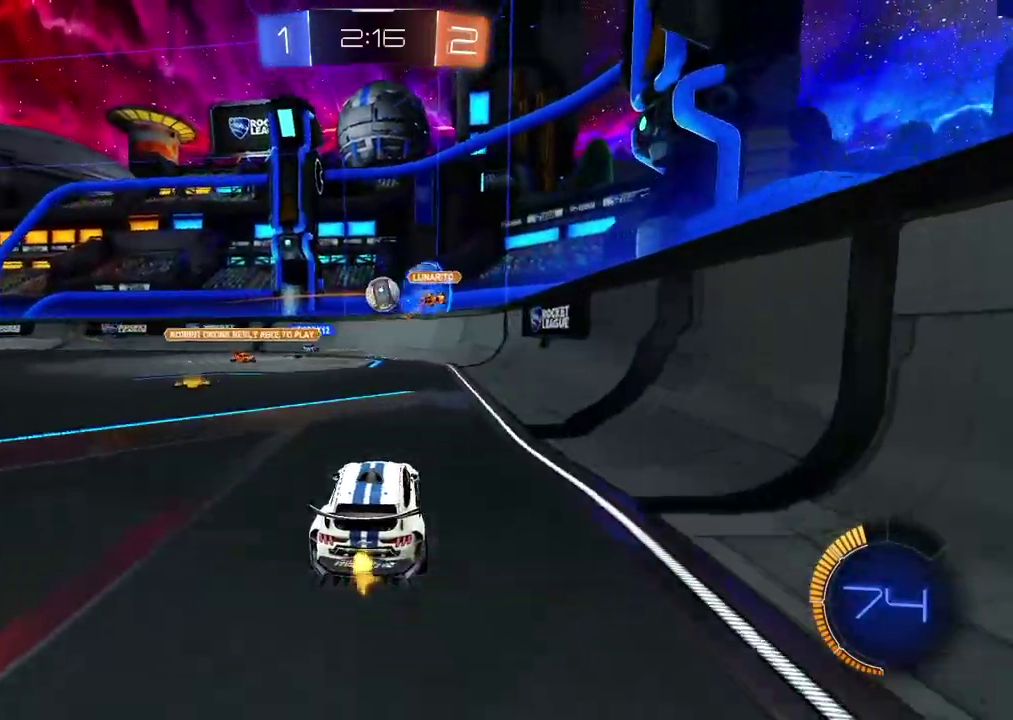
{"buttons": ["CIRCLE", "R2"], "left_stick": "up", "right_stick": "center", "events": [[33, "CIRCLE", "down"], [50, "left_stick", "right"], [183, "left_stick", "center"], [250, "left_stick", "down"], [283, "CROSS", "down"], [400, "left_stick", "center"], [433, "CROSS", "up"], [450, "left_stick", "up"]]}
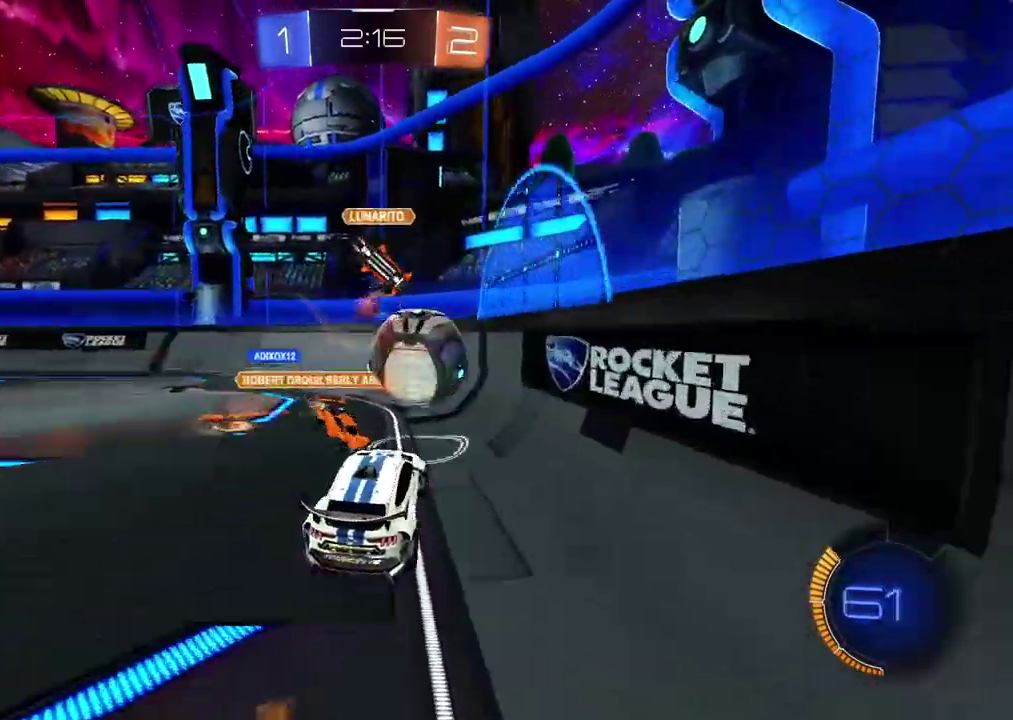
{"buttons": ["R2"], "left_stick": "left", "right_stick": "center", "events": [[33, "CROSS", "down"], [83, "L3", "down"], [183, "CIRCLE", "up"], [183, "CROSS", "up"], [183, "L3", "up"], [250, "left_stick", "center"], [433, "left_stick", "left"]]}
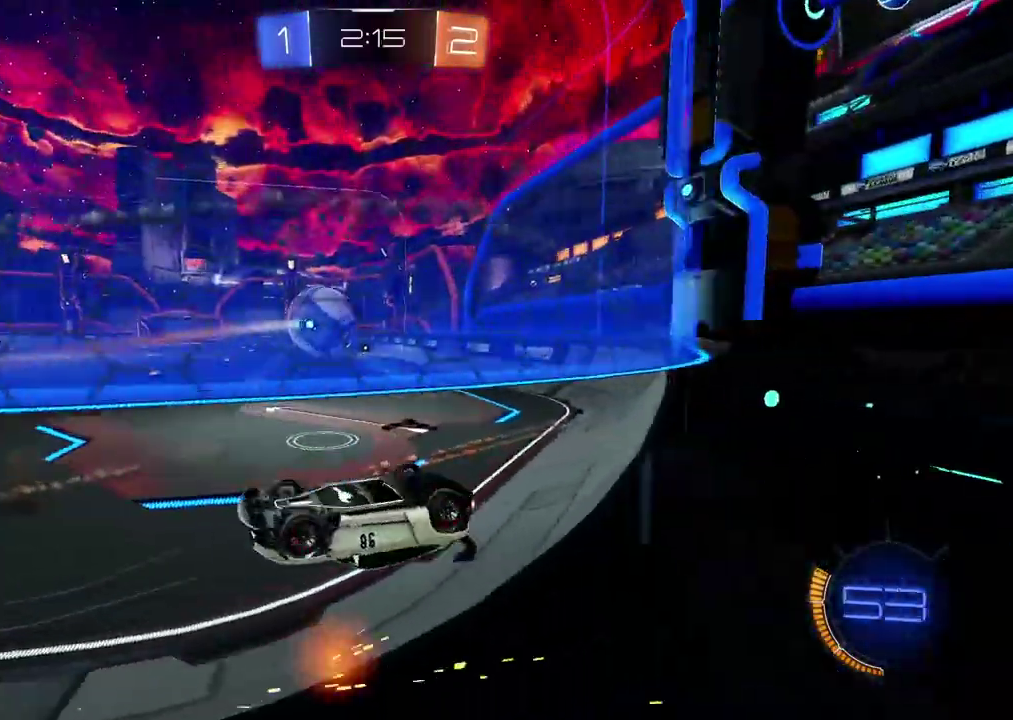
{"buttons": ["R2"], "left_stick": "left", "right_stick": "center", "events": []}
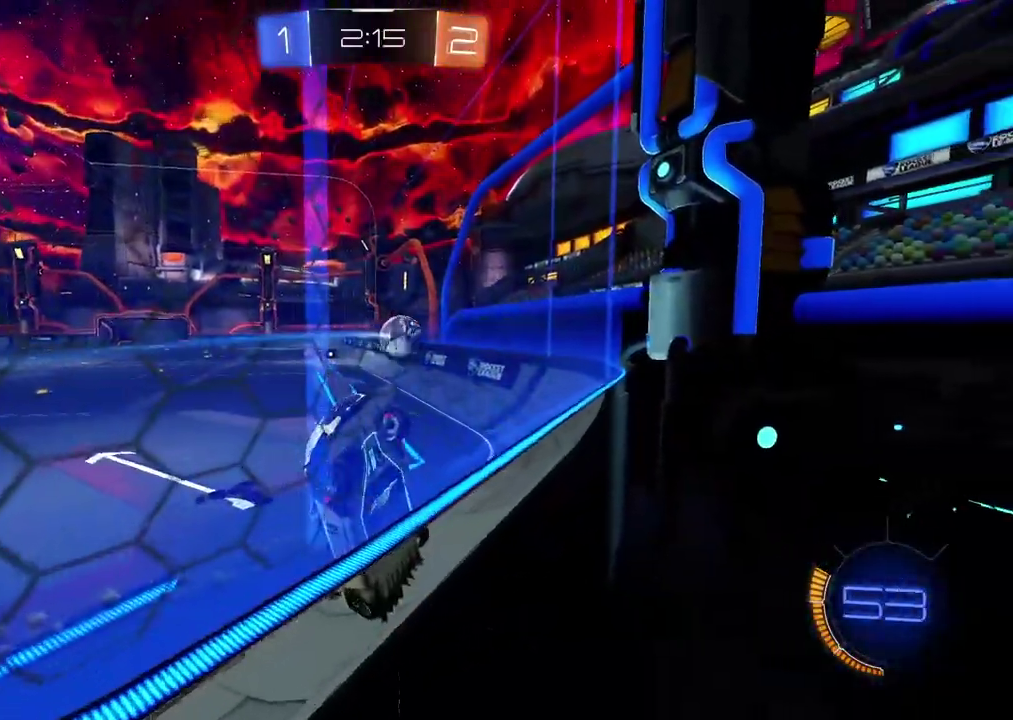
{"buttons": ["R2"], "left_stick": "left", "right_stick": "center", "events": []}
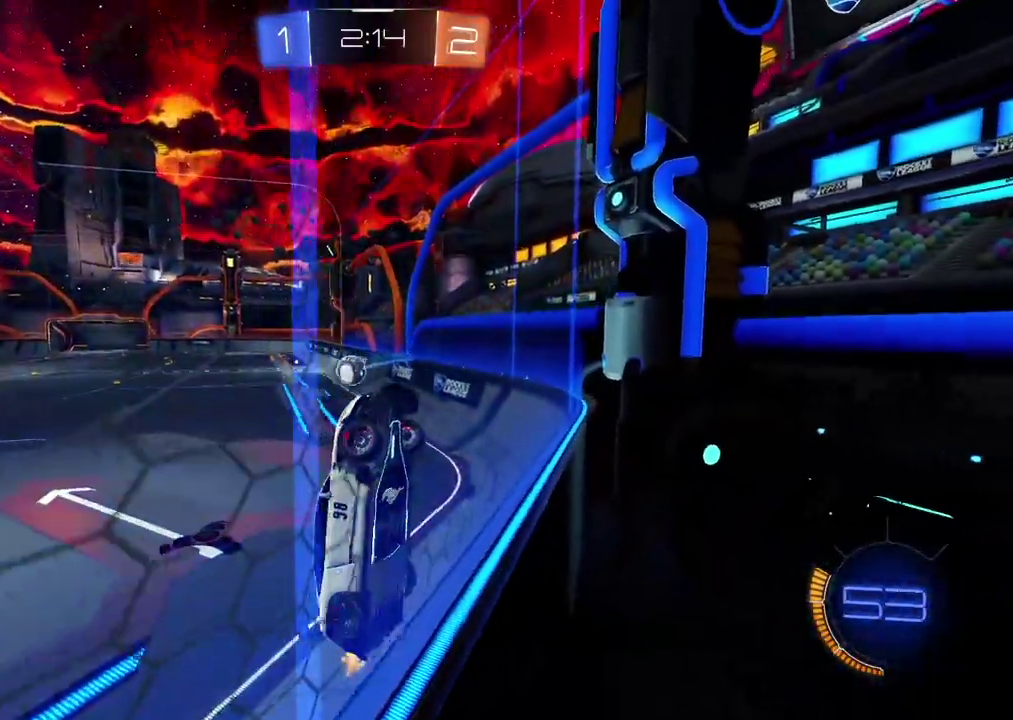
{"buttons": ["R2"], "left_stick": "left", "right_stick": "center", "events": []}
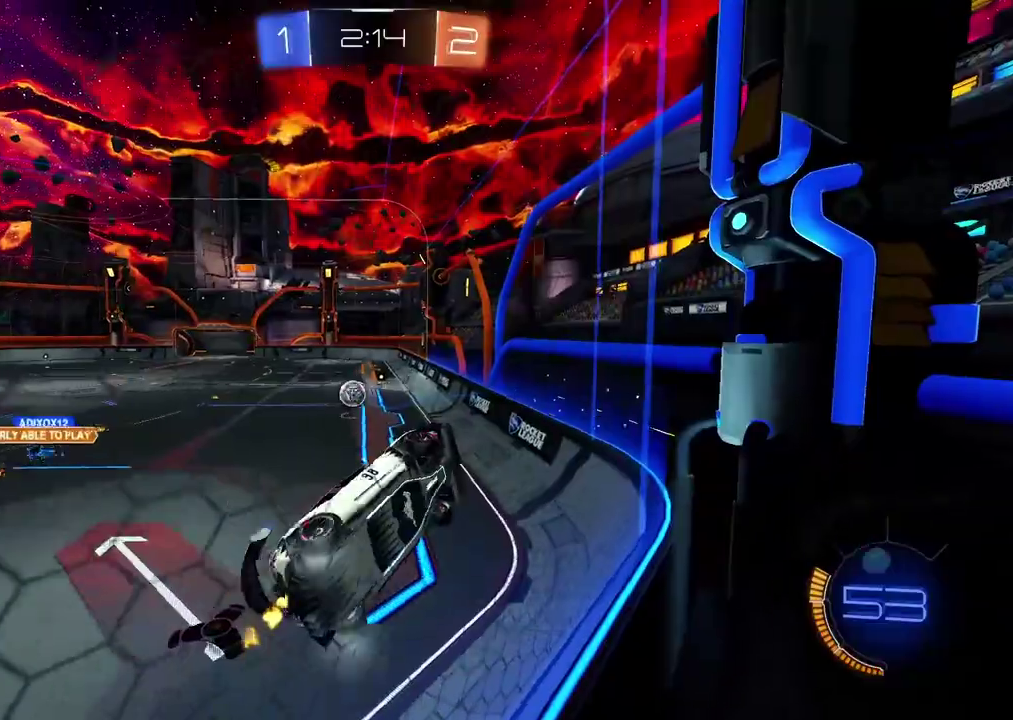
{"buttons": ["CIRCLE", "R2"], "left_stick": "center", "right_stick": "center", "events": [[300, "CIRCLE", "down"], [433, "left_stick", "center"]]}
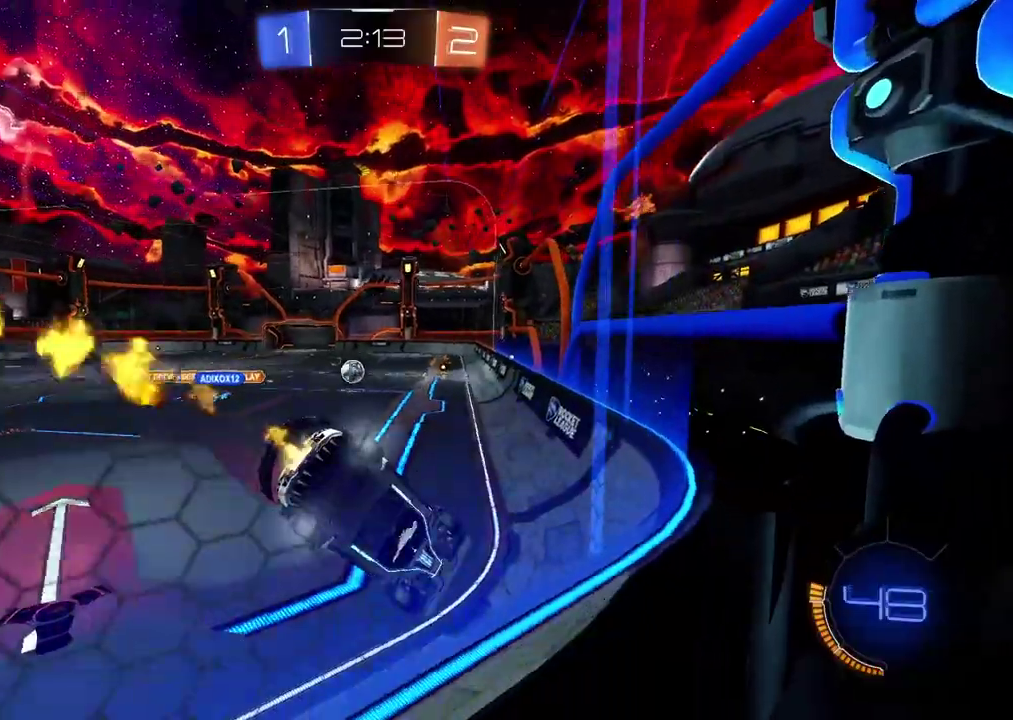
{"buttons": ["CIRCLE", "R2"], "left_stick": "center", "right_stick": "center", "events": []}
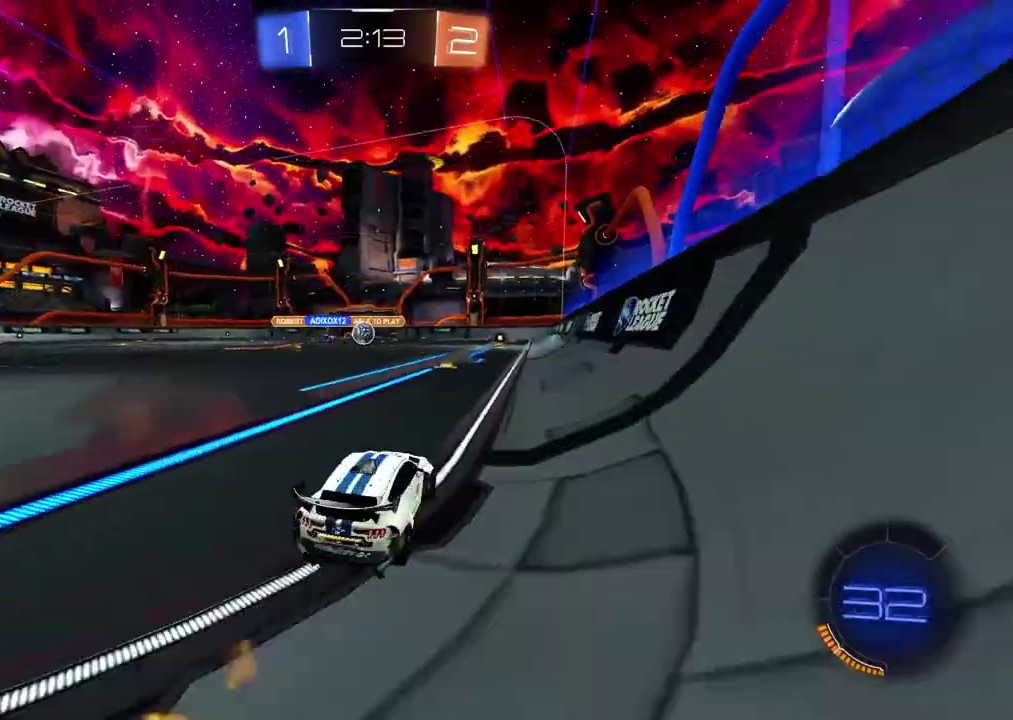
{"buttons": ["R2"], "left_stick": "center", "right_stick": "center", "events": [[450, "CIRCLE", "up"]]}
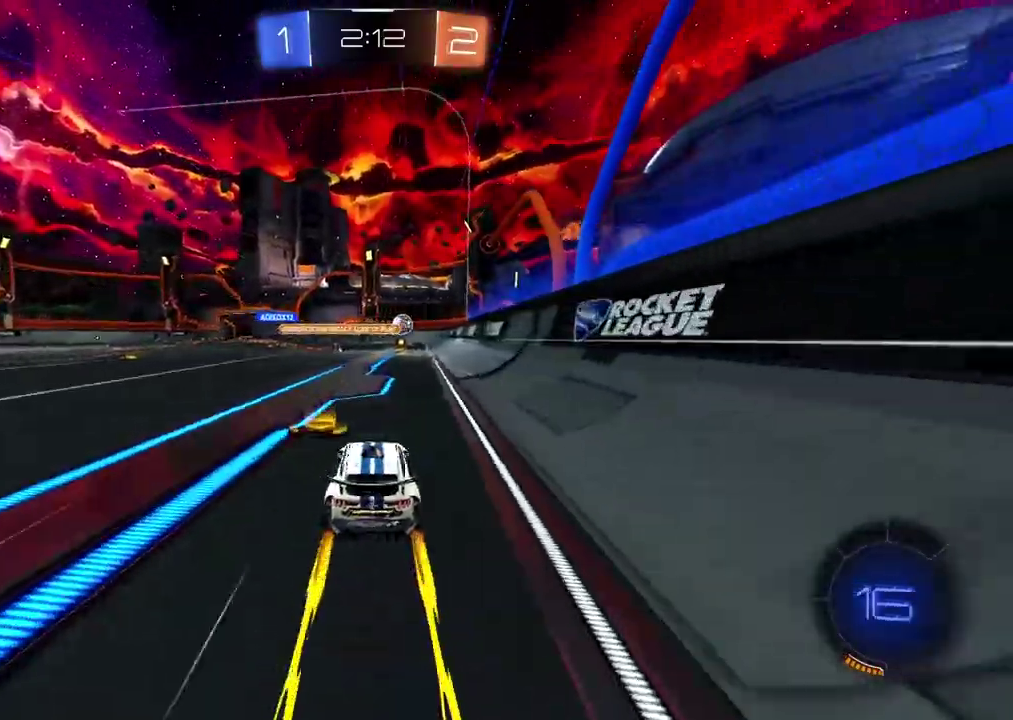
{"buttons": ["R2"], "left_stick": "center", "right_stick": "center", "events": []}
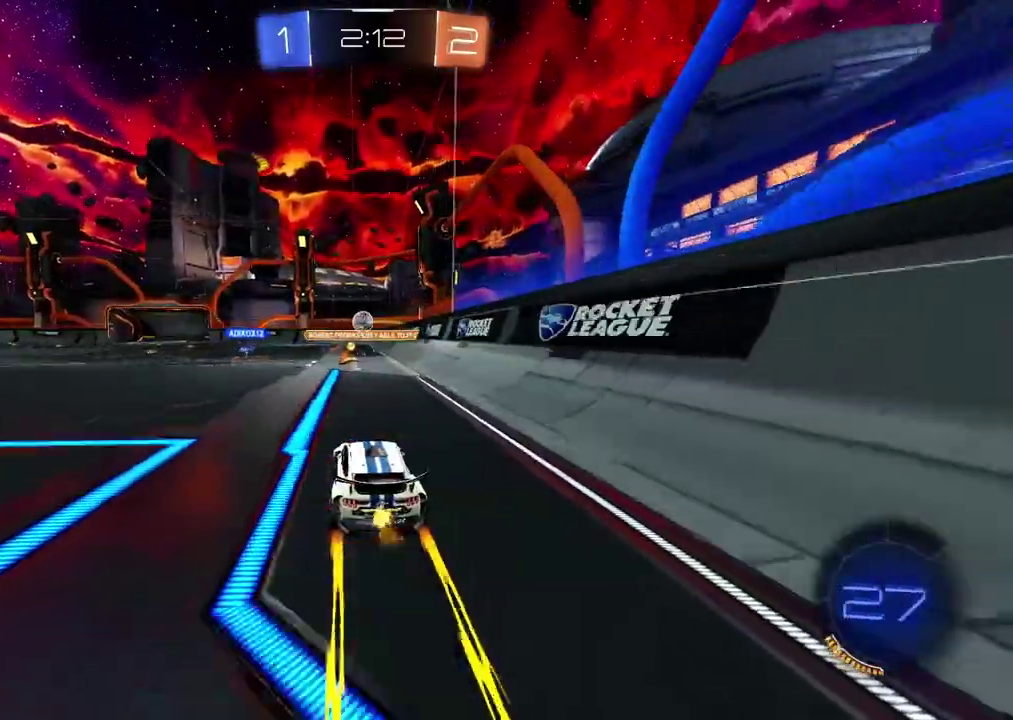
{"buttons": ["R2"], "left_stick": "left", "right_stick": "center", "events": [[483, "left_stick", "left"]]}
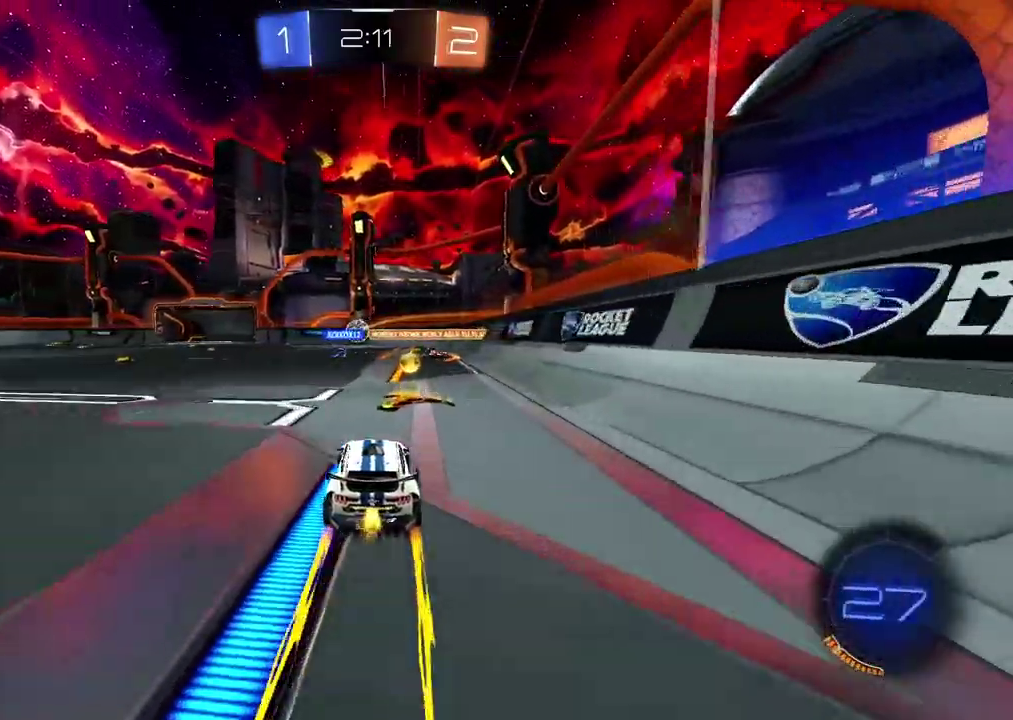
{"buttons": ["R2"], "left_stick": "center", "right_stick": "center", "events": [[450, "left_stick", "center"]]}
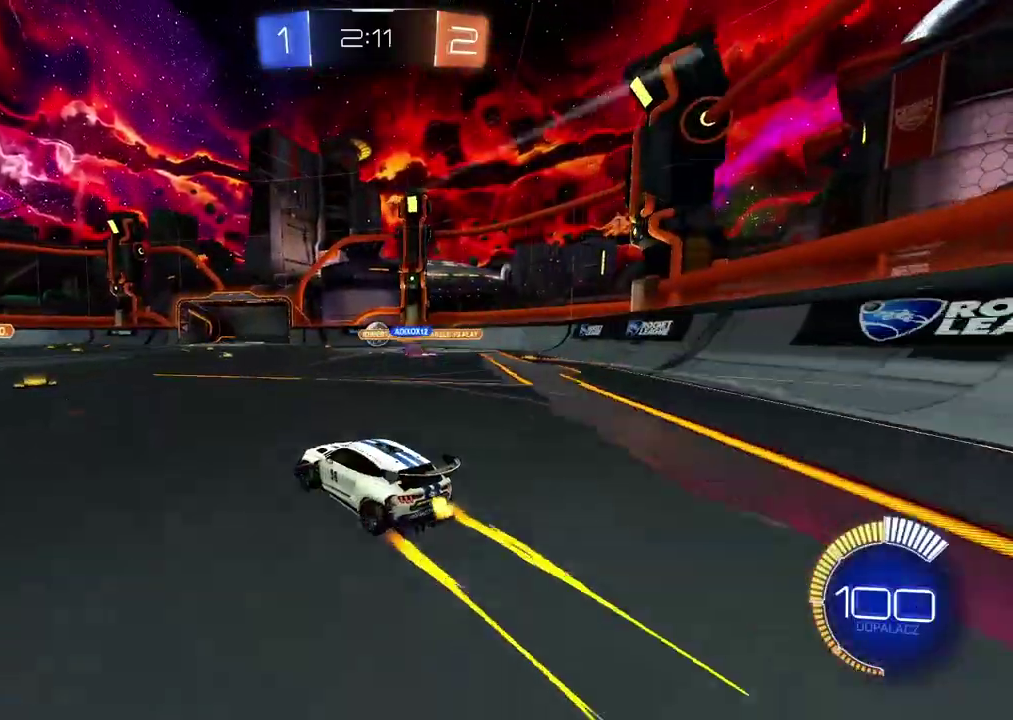
{"buttons": ["R2"], "left_stick": "center", "right_stick": "center", "events": []}
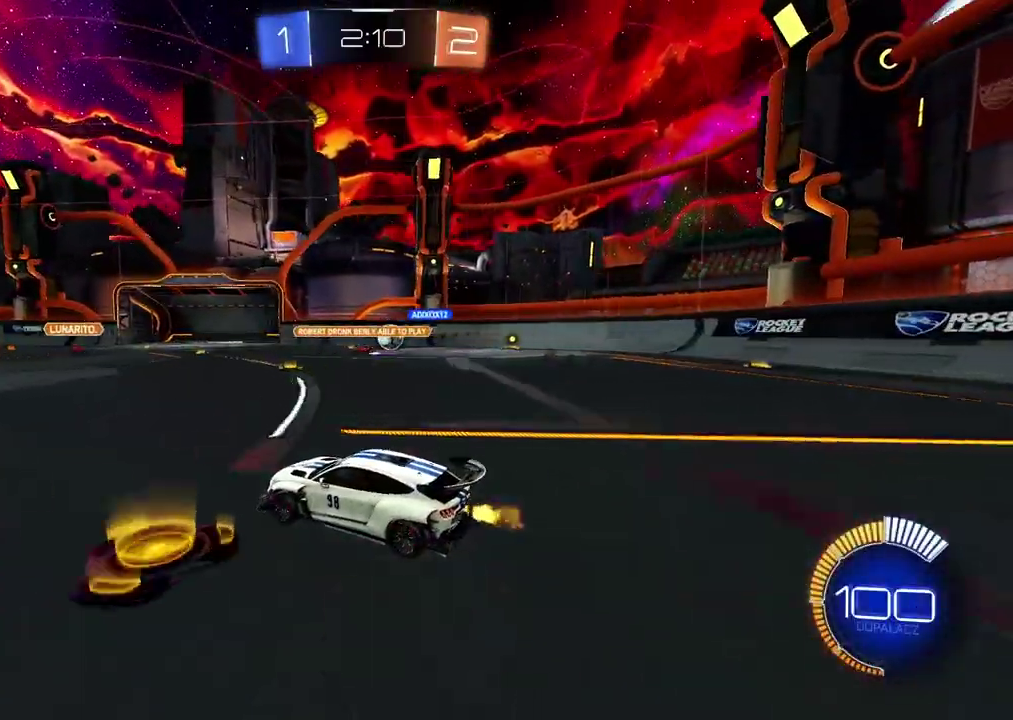
{"buttons": [], "left_stick": "center", "right_stick": "center", "events": [[83, "left_stick", "right"], [150, "R2", "up"], [183, "L2", "down"], [283, "L2", "up"], [350, "left_stick", "center"]]}
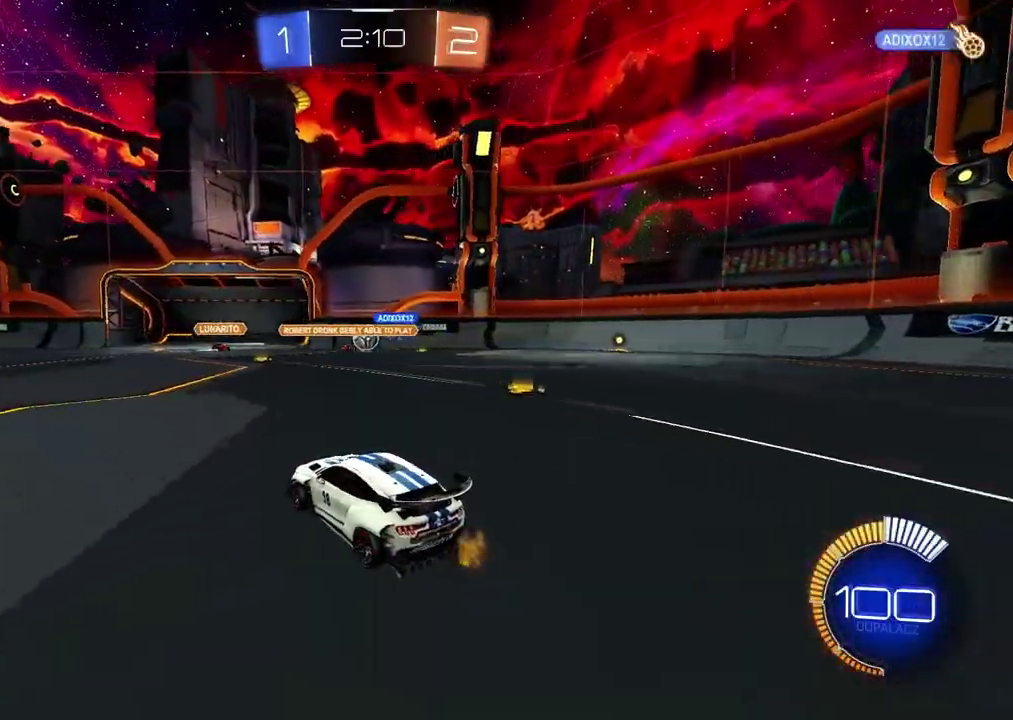
{"buttons": ["R2"], "left_stick": "left", "right_stick": "center", "events": [[17, "left_stick", "right"], [33, "L2", "down"], [183, "L2", "up"], [200, "R2", "down"], [217, "left_stick", "center"], [417, "left_stick", "left"]]}
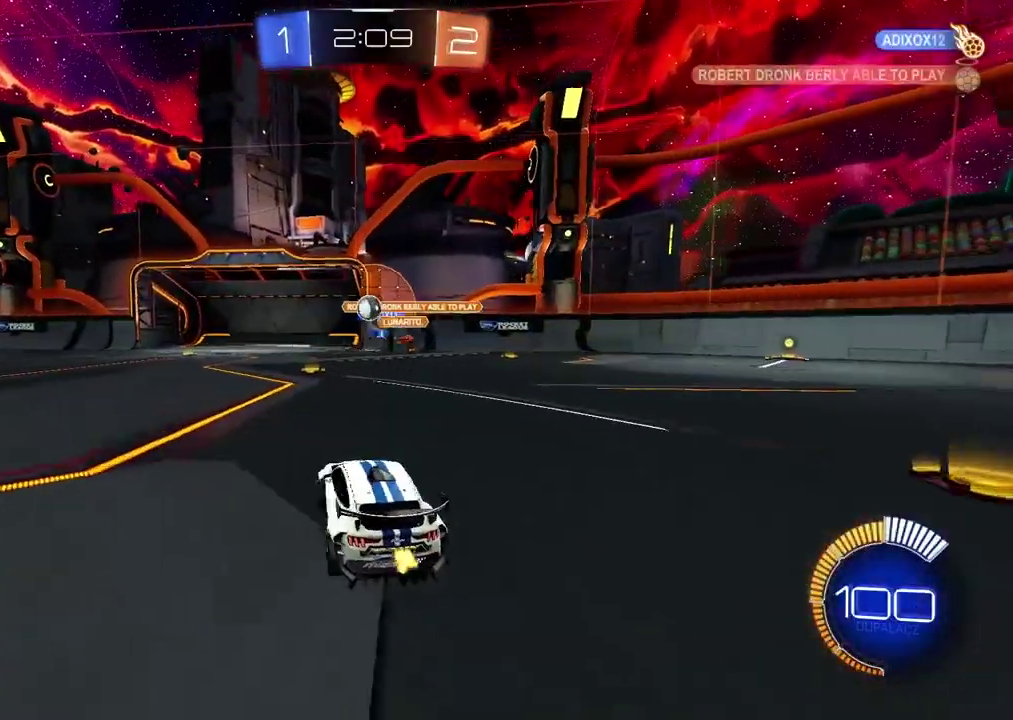
{"buttons": ["CIRCLE", "R2"], "left_stick": "down-right", "right_stick": "center"}